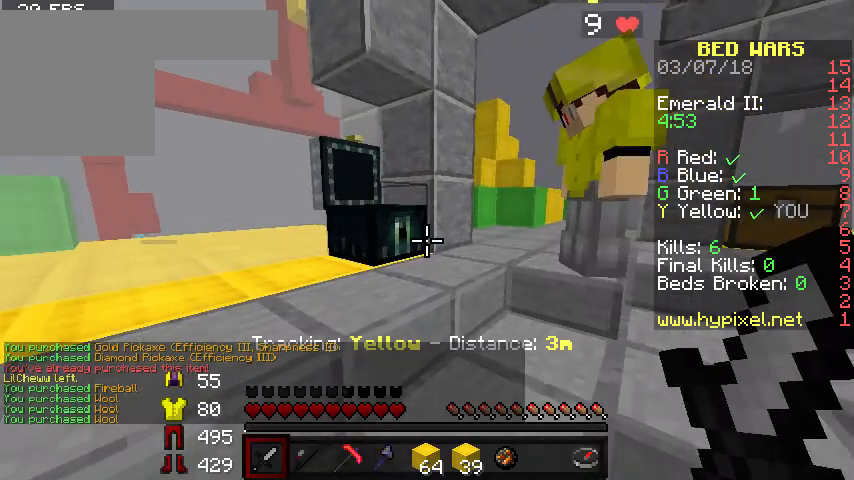
Gameplay with keyboard; each line is a JSON object with the keys held at the frame after it. "events" lists presses ("down") and releases ("up") of "a", "d", "s" and "w" between this image and that frame as [ms after this image, input, new state], when the widget could be followed in between. No other keys are recorded. Mouse input is not recorded.
{"keys": ["d", "w"], "events": [[133, "d", "down"]]}
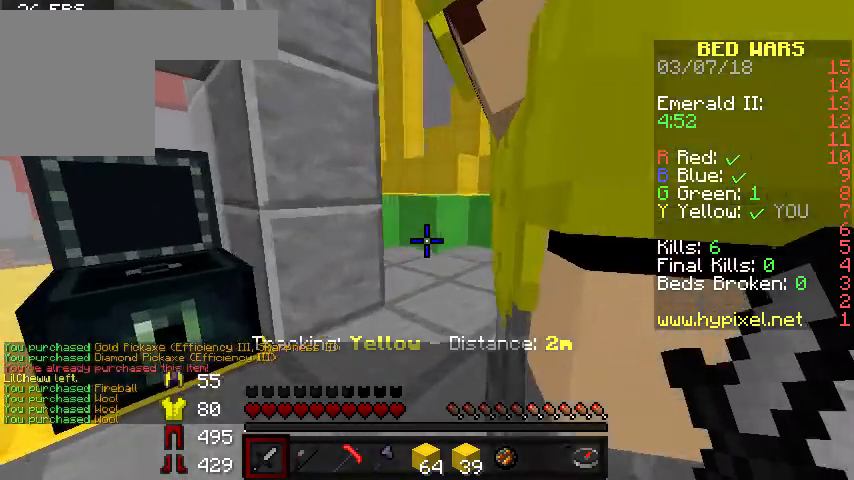
{"keys": ["w"], "events": [[333, "d", "up"]]}
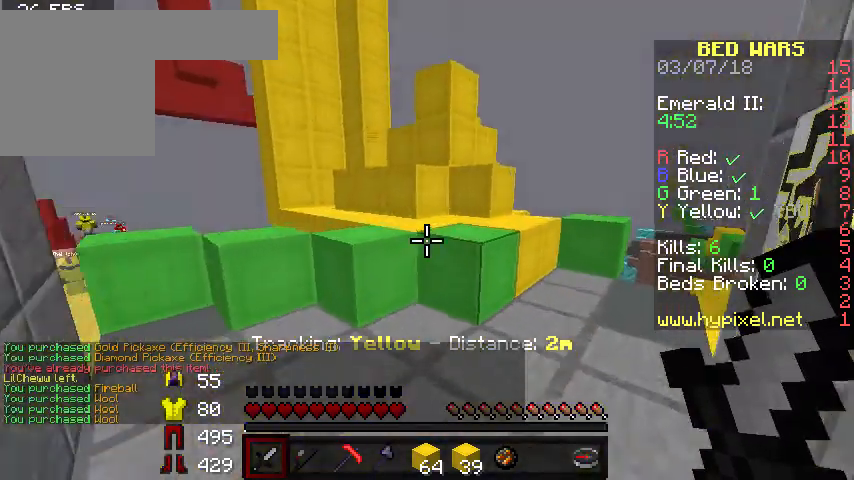
{"keys": ["w"], "events": []}
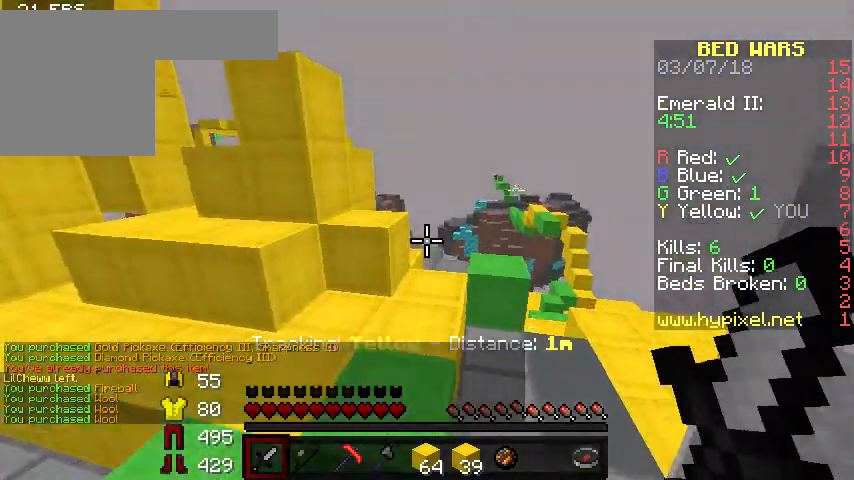
{"keys": ["w"], "events": []}
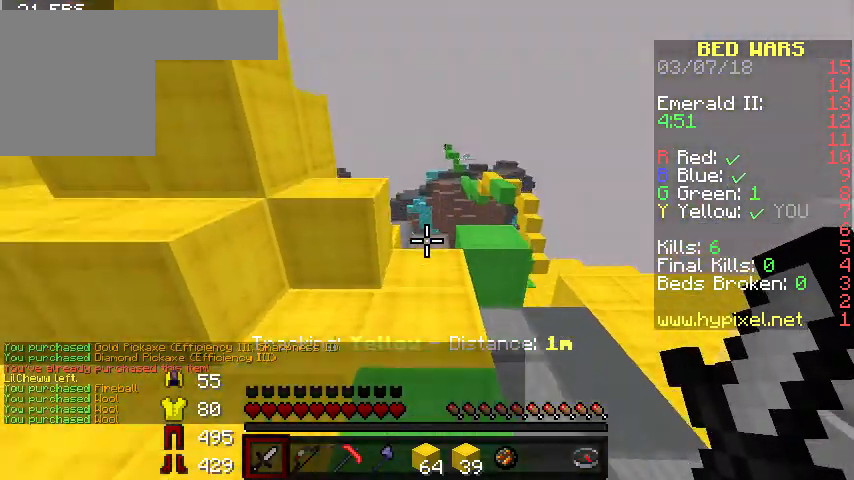
{"keys": [], "events": [[300, "w", "up"], [400, "w", "down"], [500, "w", "up"]]}
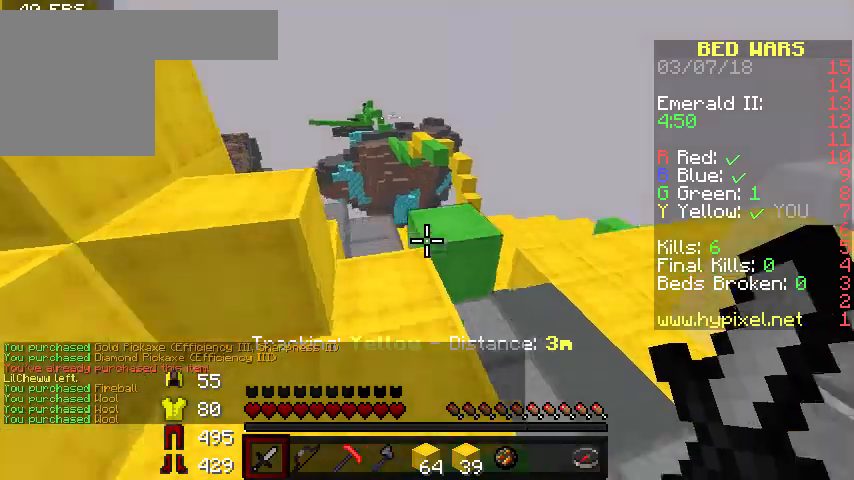
{"keys": ["d", "w"], "events": [[33, "w", "down"], [133, "d", "down"]]}
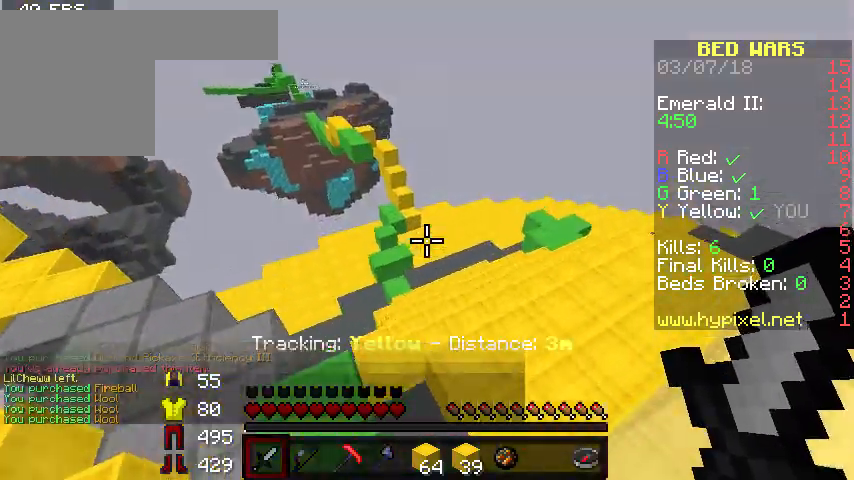
{"keys": ["d", "w"], "events": [[100, "d", "up"], [300, "d", "down"]]}
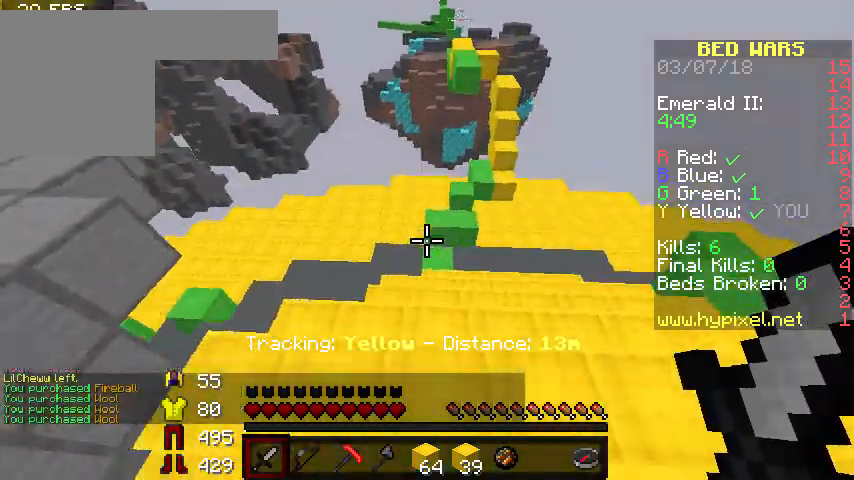
{"keys": ["d", "w"], "events": []}
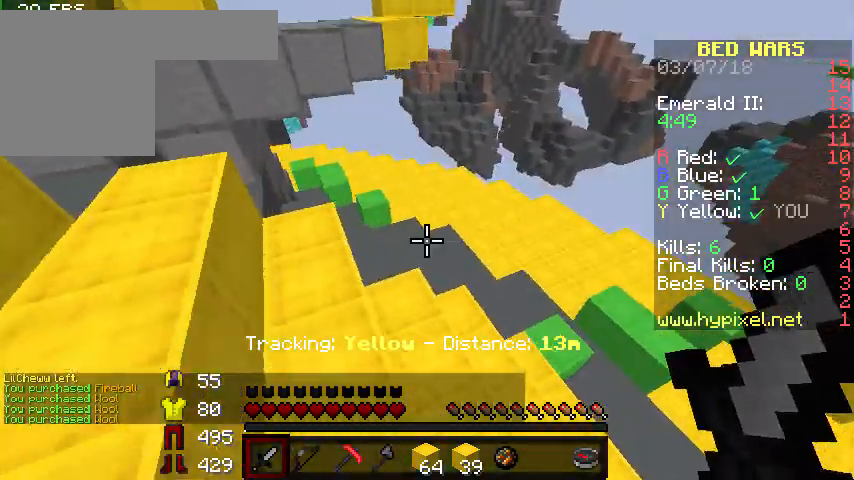
{"keys": ["d", "w"], "events": []}
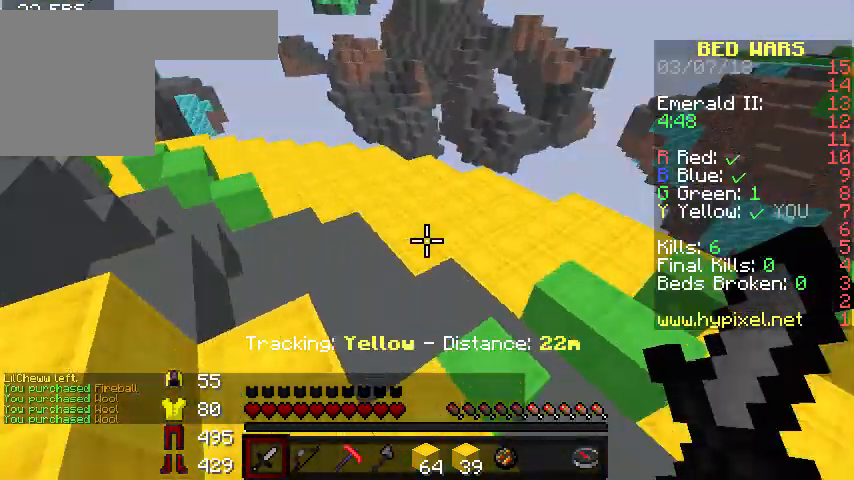
{"keys": ["w"], "events": [[500, "d", "up"]]}
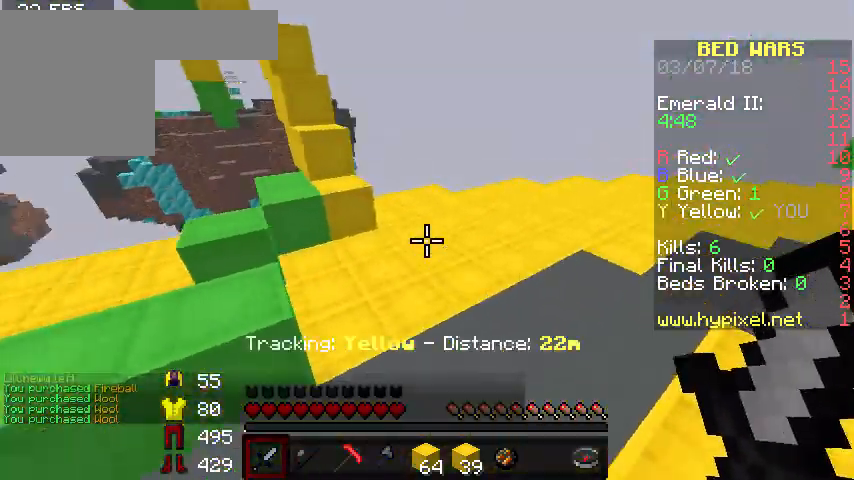
{"keys": ["w"], "events": []}
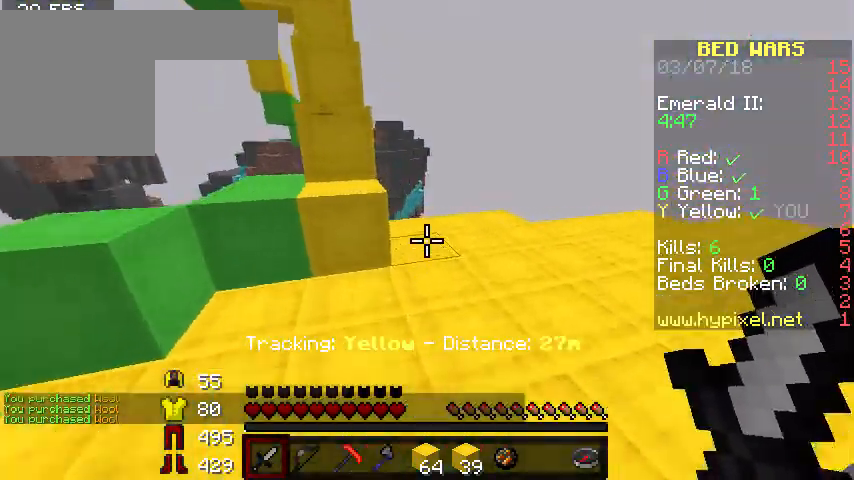
{"keys": ["w"], "events": [[267, "a", "down"], [400, "a", "up"]]}
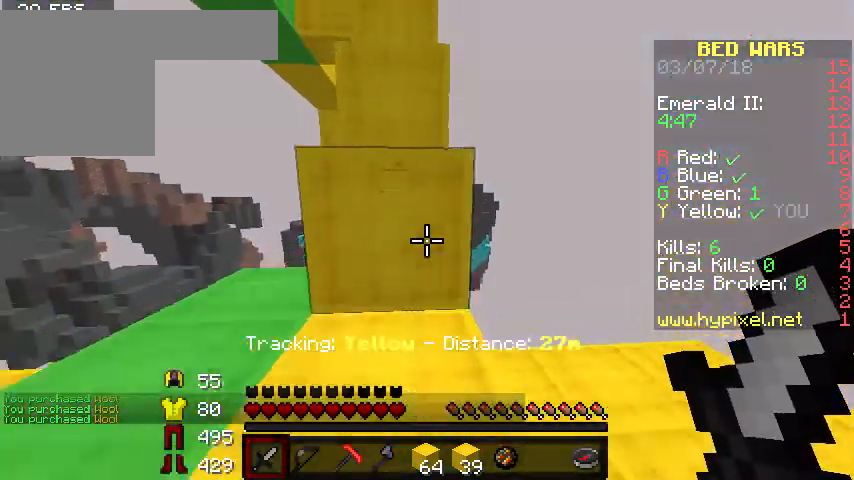
{"keys": ["w"], "events": []}
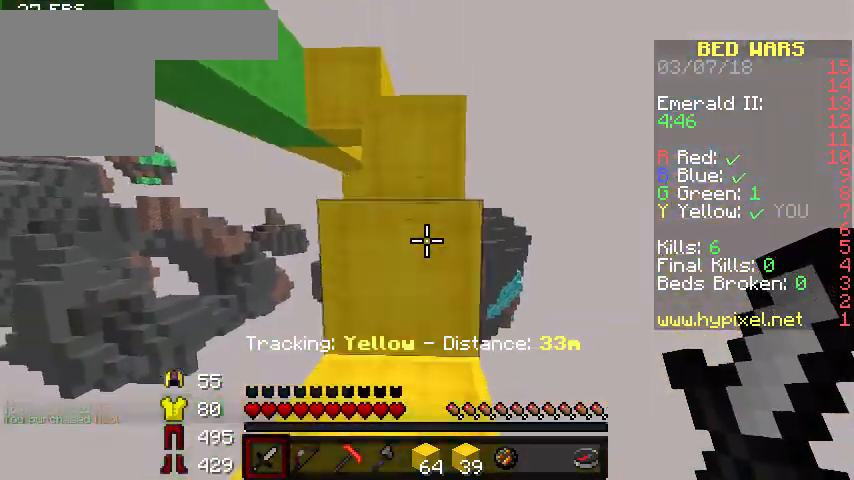
{"keys": ["w"], "events": []}
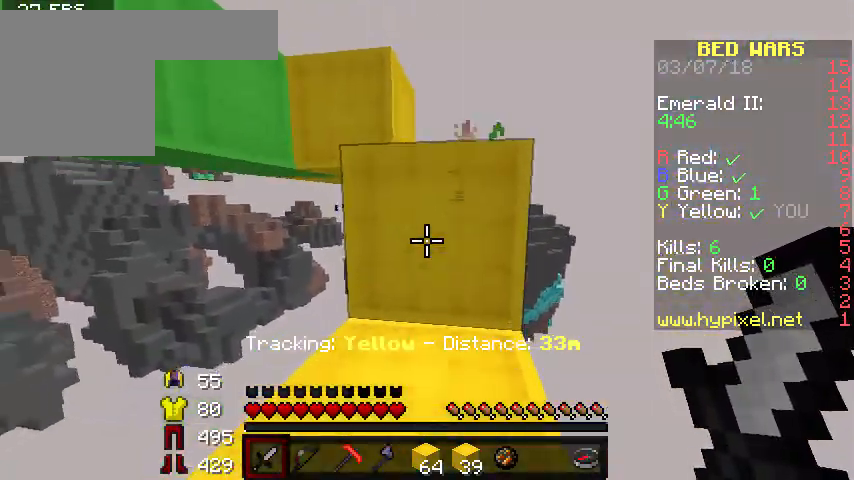
{"keys": ["w"], "events": []}
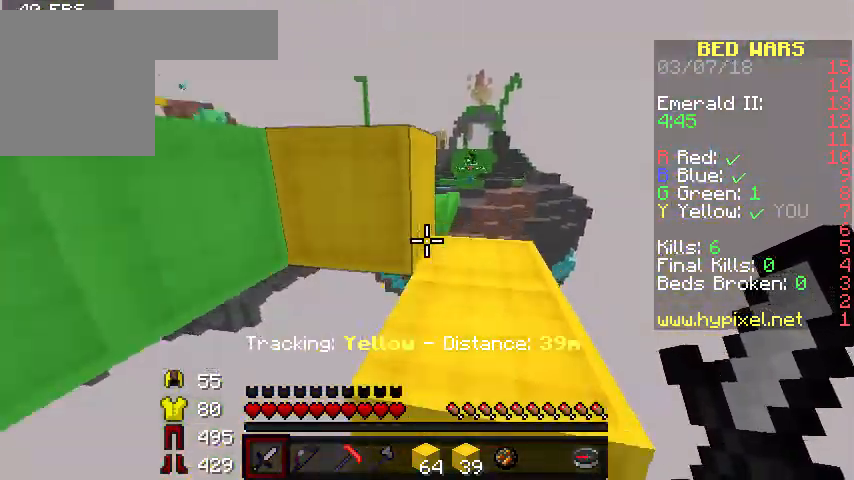
{"keys": ["a", "w"], "events": [[500, "a", "down"]]}
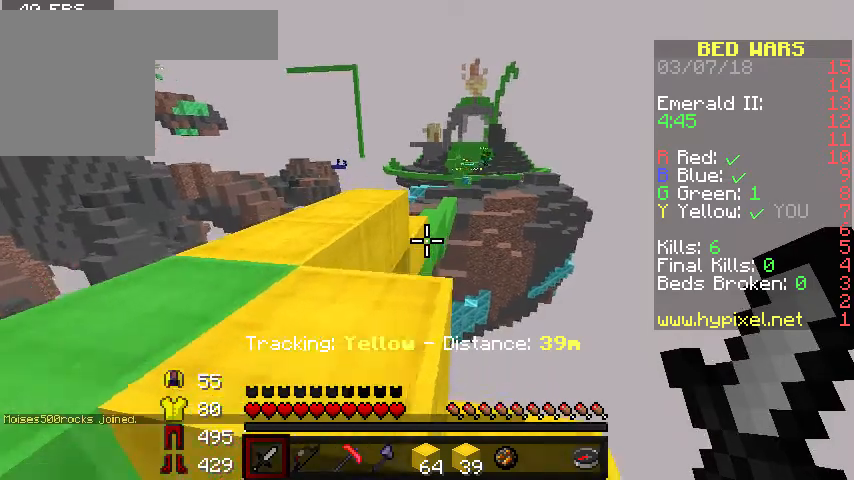
{"keys": ["a", "w"], "events": []}
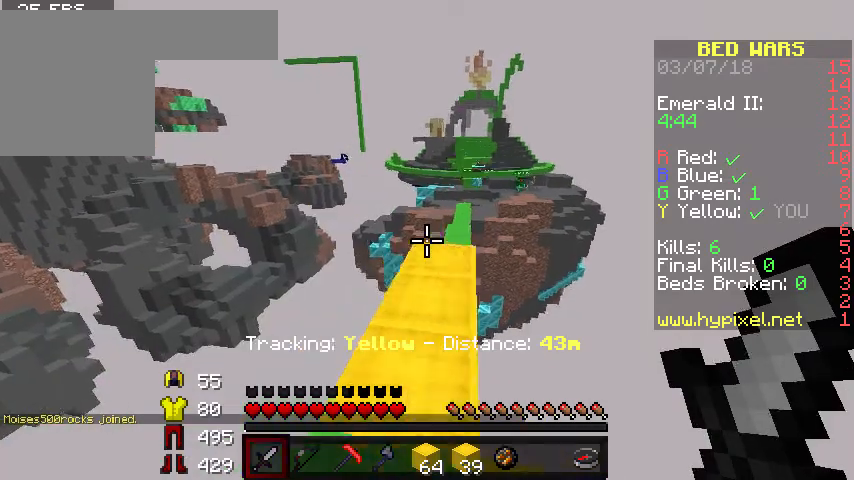
{"keys": ["w"], "events": [[67, "a", "up"], [67, "w", "up"], [200, "w", "down"], [300, "w", "up"], [333, "w", "down"]]}
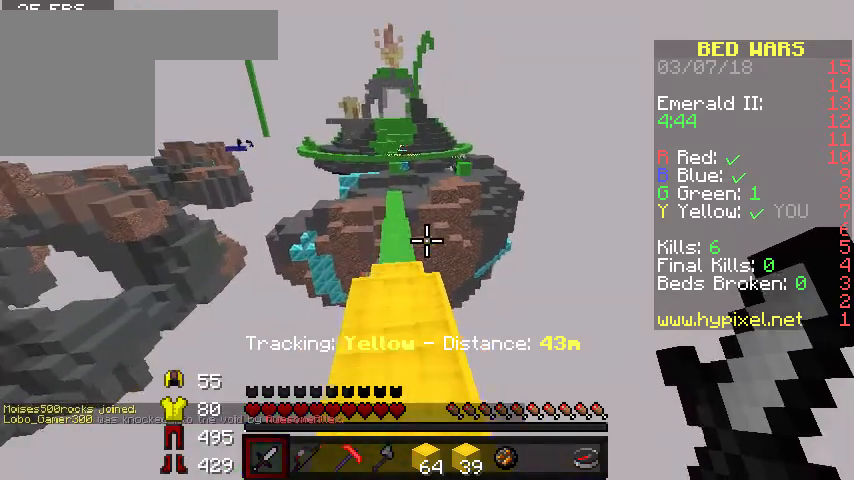
{"keys": ["a", "w"], "events": [[500, "a", "down"]]}
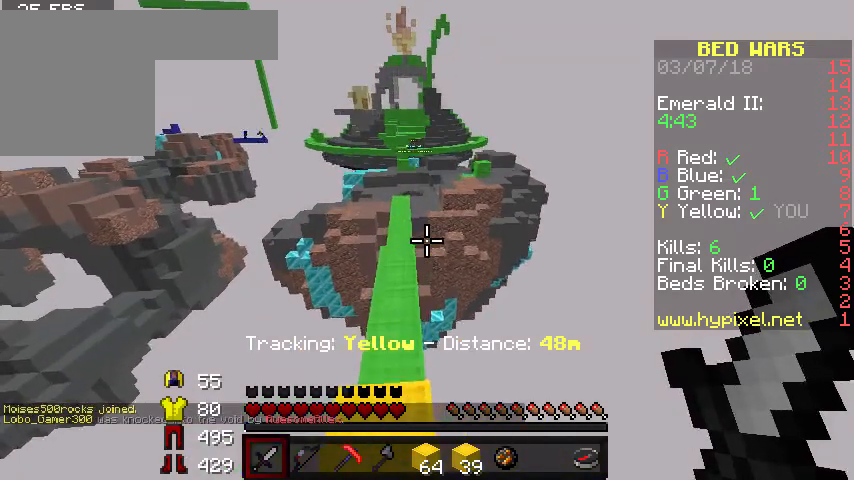
{"keys": ["w"], "events": [[200, "a", "up"]]}
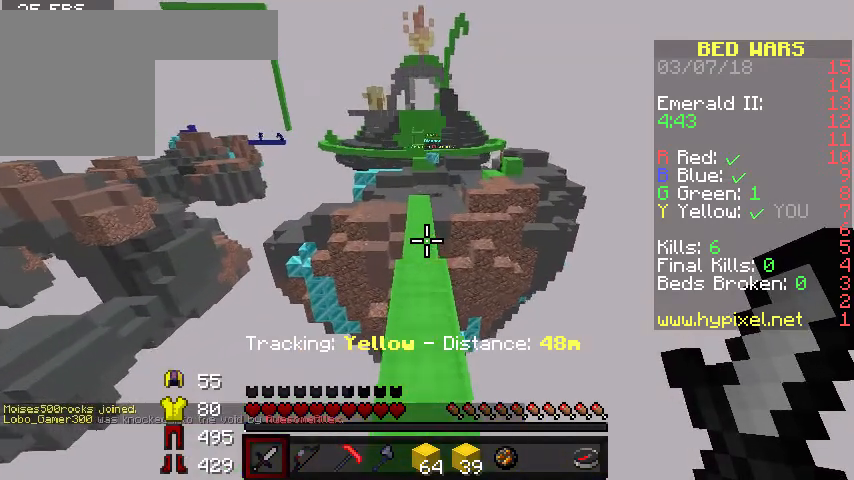
{"keys": ["w"], "events": []}